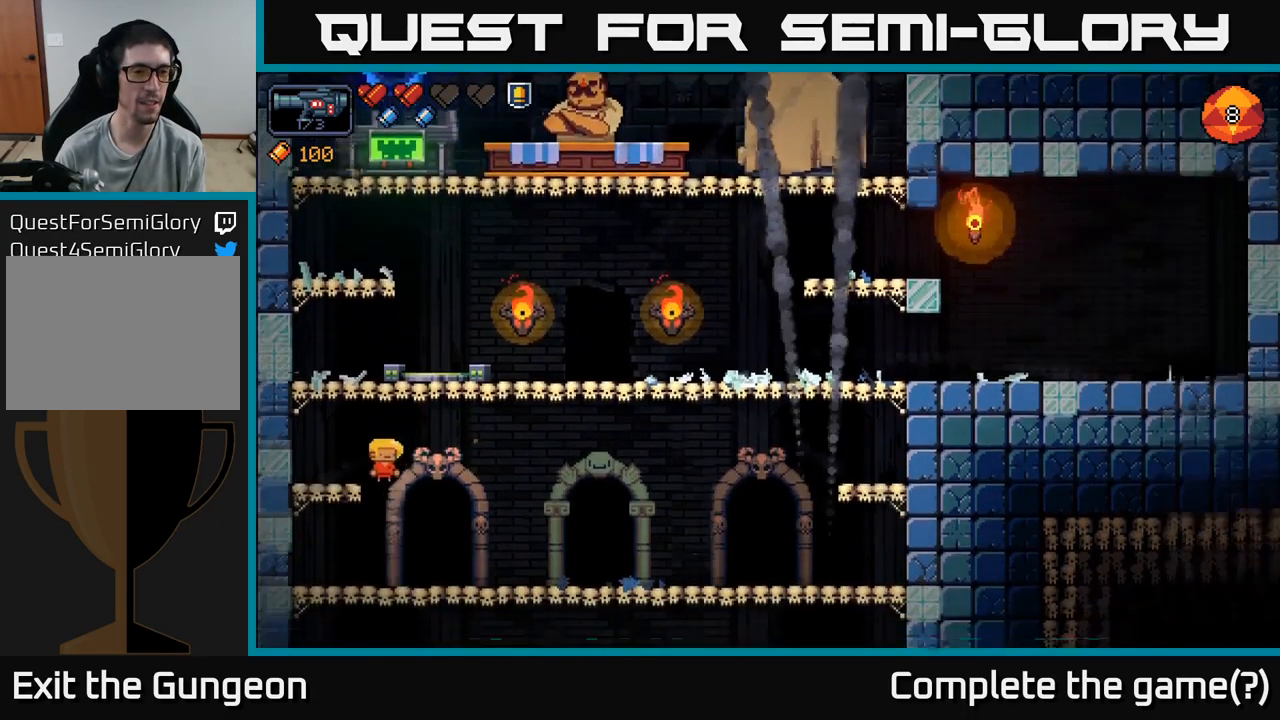
Gameplay with a controller (Xbox layout); each line is a JSON object with the inputs held at the frame after it. "events" lists button and stick changes between this image and that frame as [ms after this image, input, new state], when the widget could be followed in between.
{"buttons": [], "left_stick": "left", "right_stick": "up-right", "events": [[100, "left_stick", "center"], [250, "A", "down"], [267, "left_stick", "left"], [317, "right_stick", "up-right"], [450, "A", "up"]]}
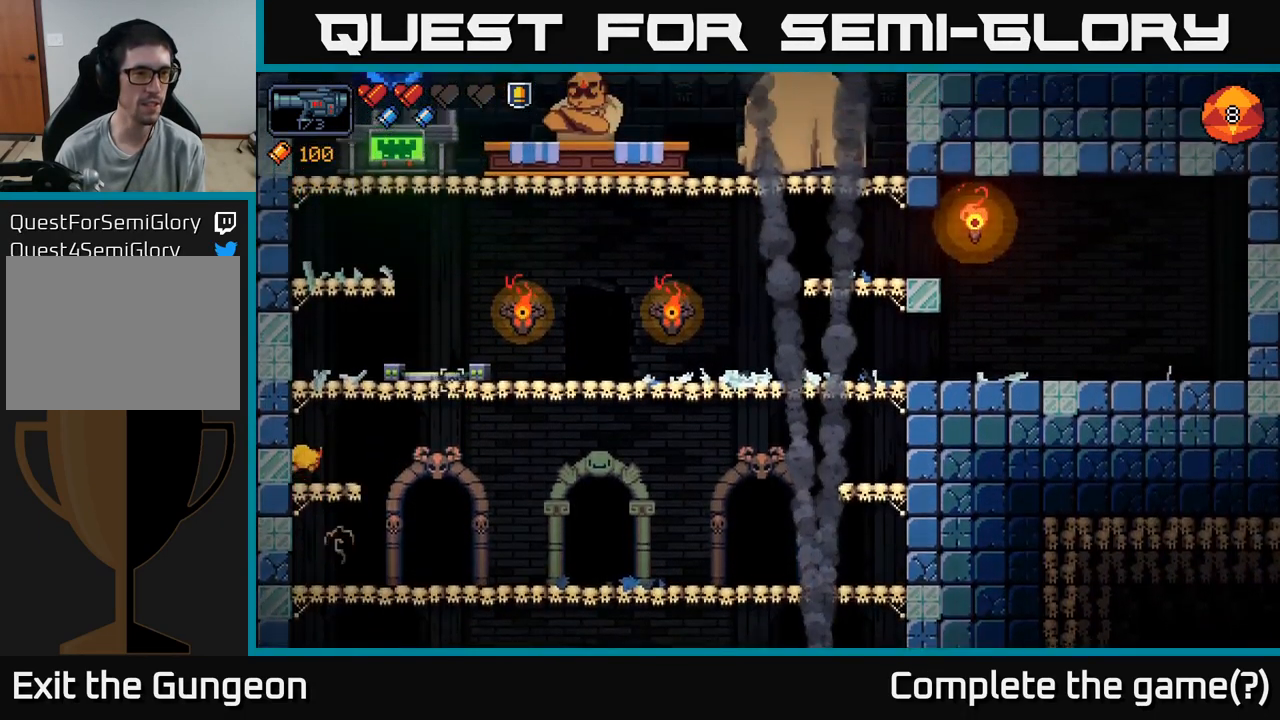
{"buttons": [], "left_stick": "right", "right_stick": "right", "events": [[17, "right_stick", "right"], [67, "left_stick", "center"], [417, "left_stick", "right"]]}
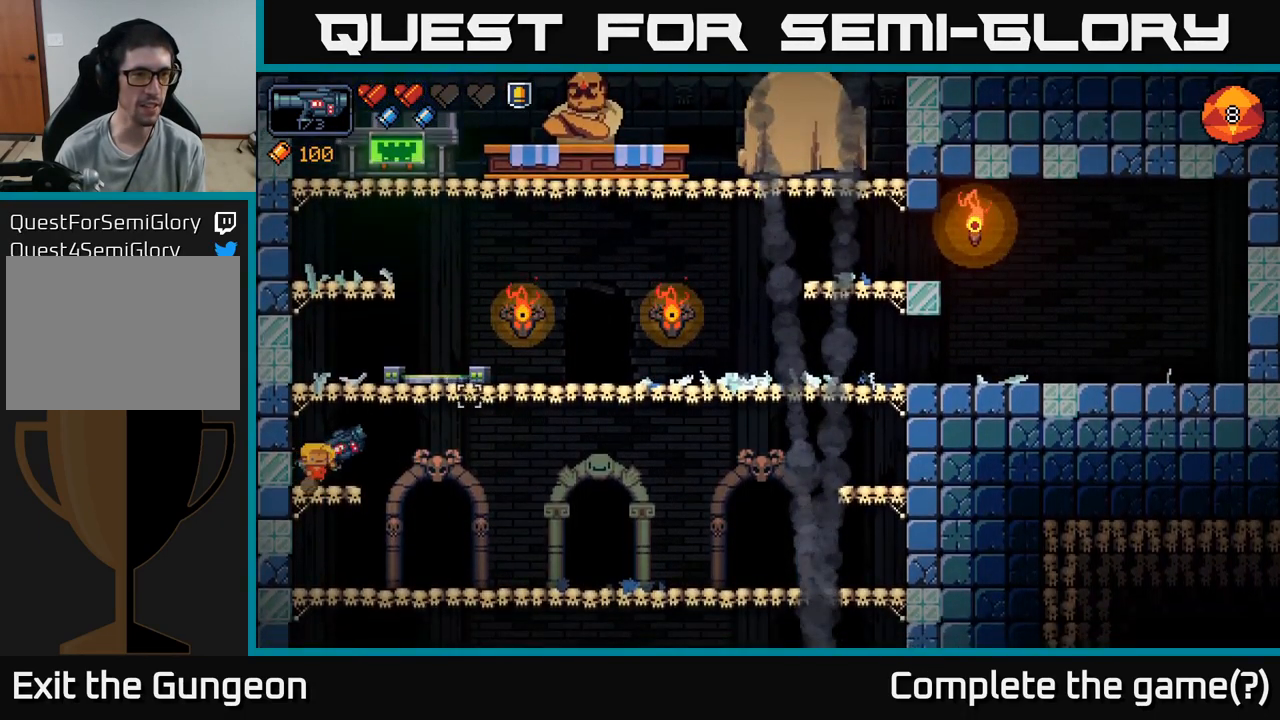
{"buttons": [], "left_stick": "center", "right_stick": "center", "events": [[317, "right_stick", "center"], [383, "left_stick", "center"]]}
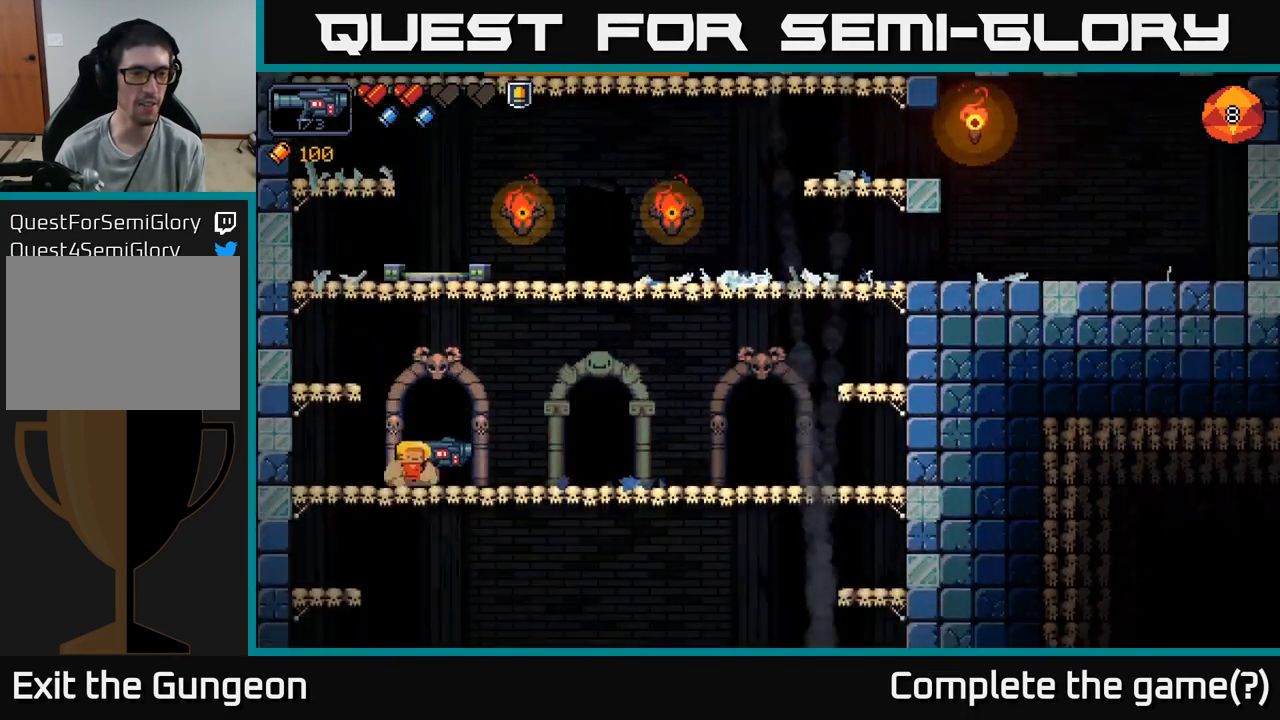
{"buttons": [], "left_stick": "center", "right_stick": "center", "events": [[50, "X", "down"], [133, "X", "up"]]}
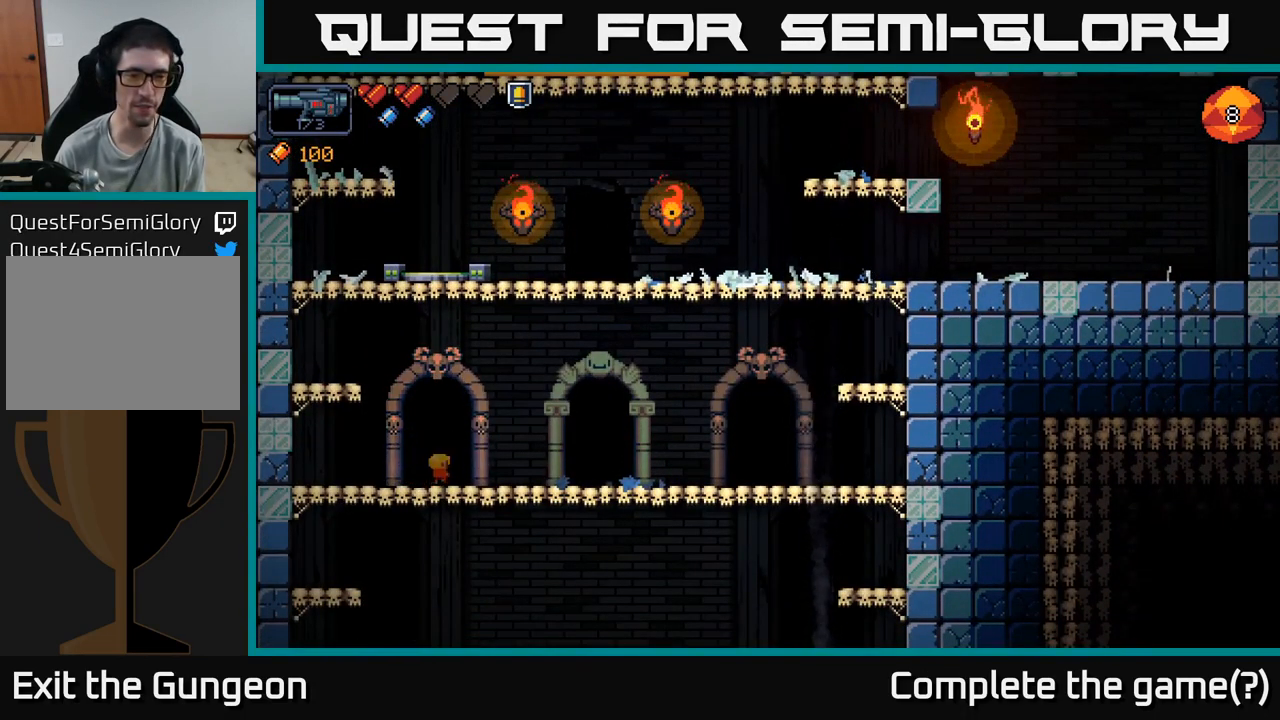
{"buttons": [], "left_stick": "center", "right_stick": "center", "events": [[100, "right_stick", "up-right"], [433, "right_stick", "center"]]}
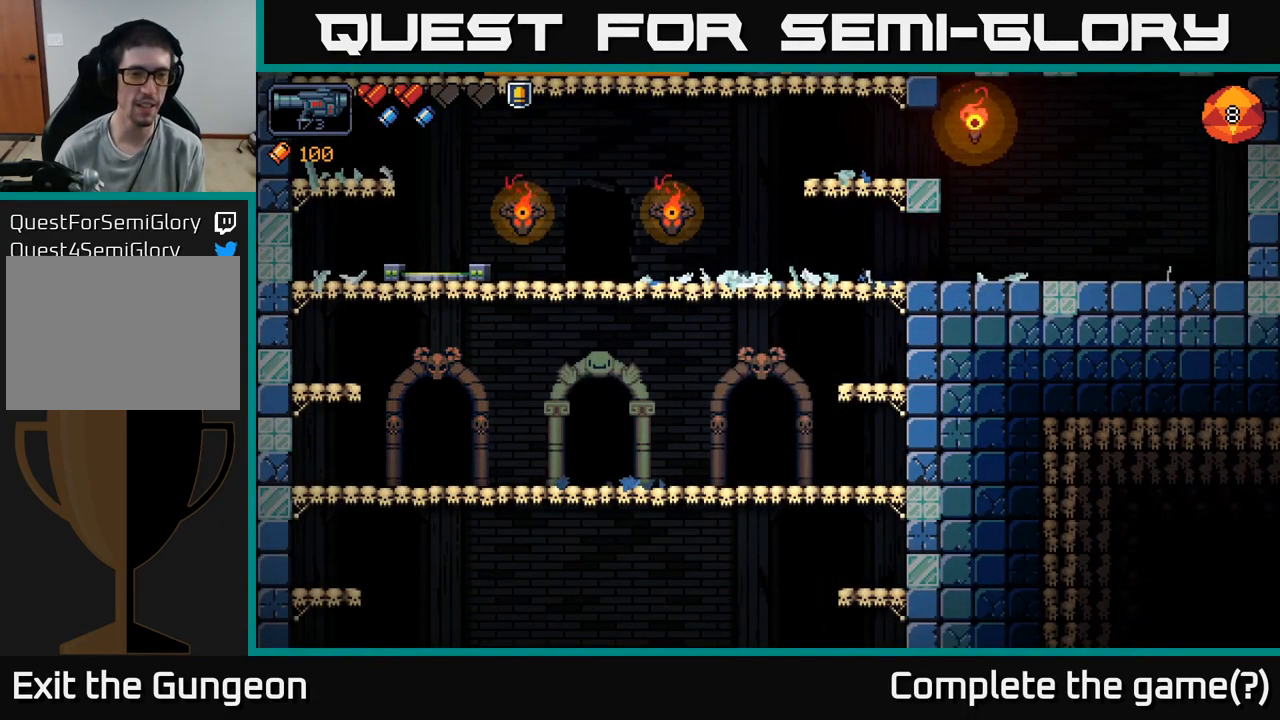
{"buttons": [], "left_stick": "center", "right_stick": "up-right", "events": [[300, "right_stick", "up-right"]]}
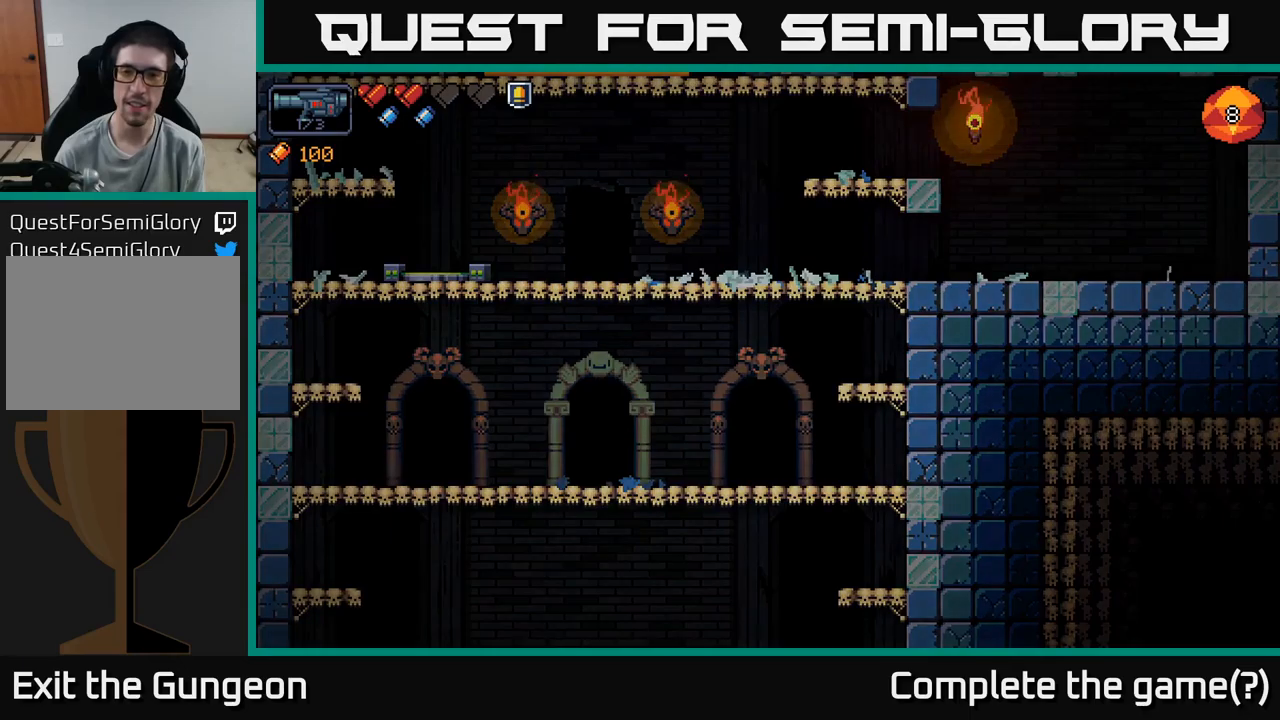
{"buttons": [], "left_stick": "center", "right_stick": "up-right", "events": []}
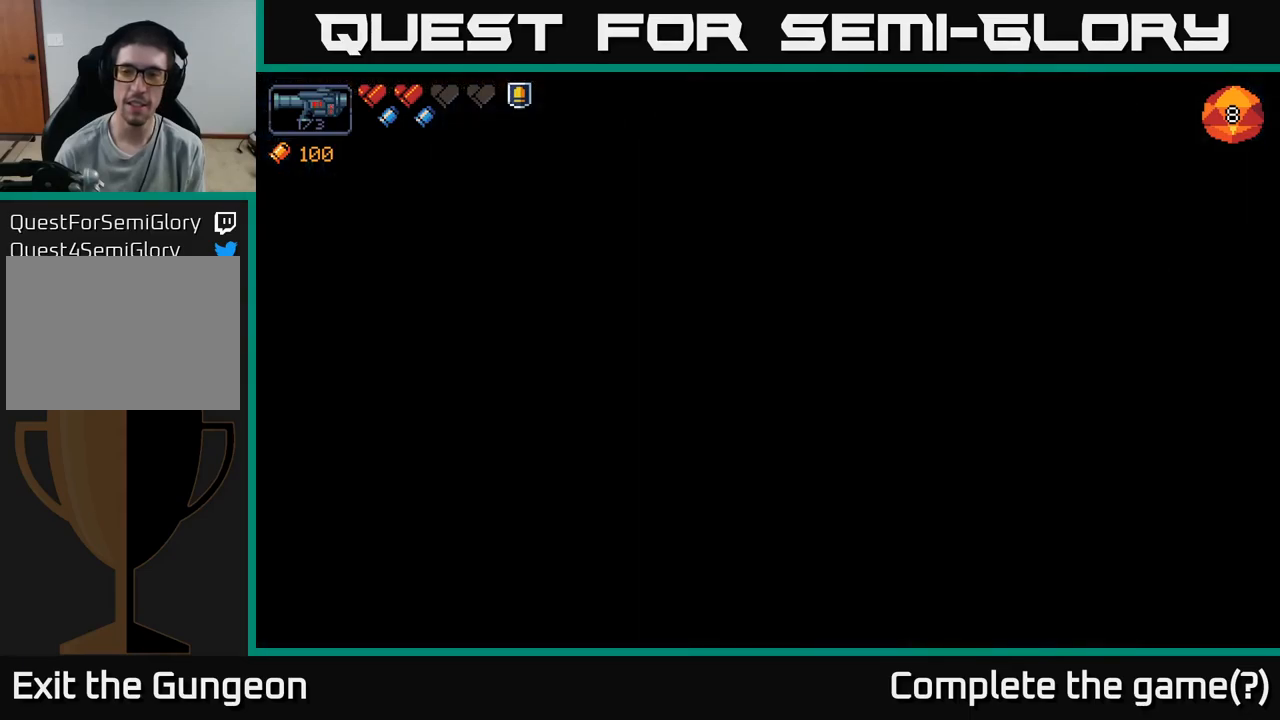
{"buttons": [], "left_stick": "center", "right_stick": "up-right", "events": []}
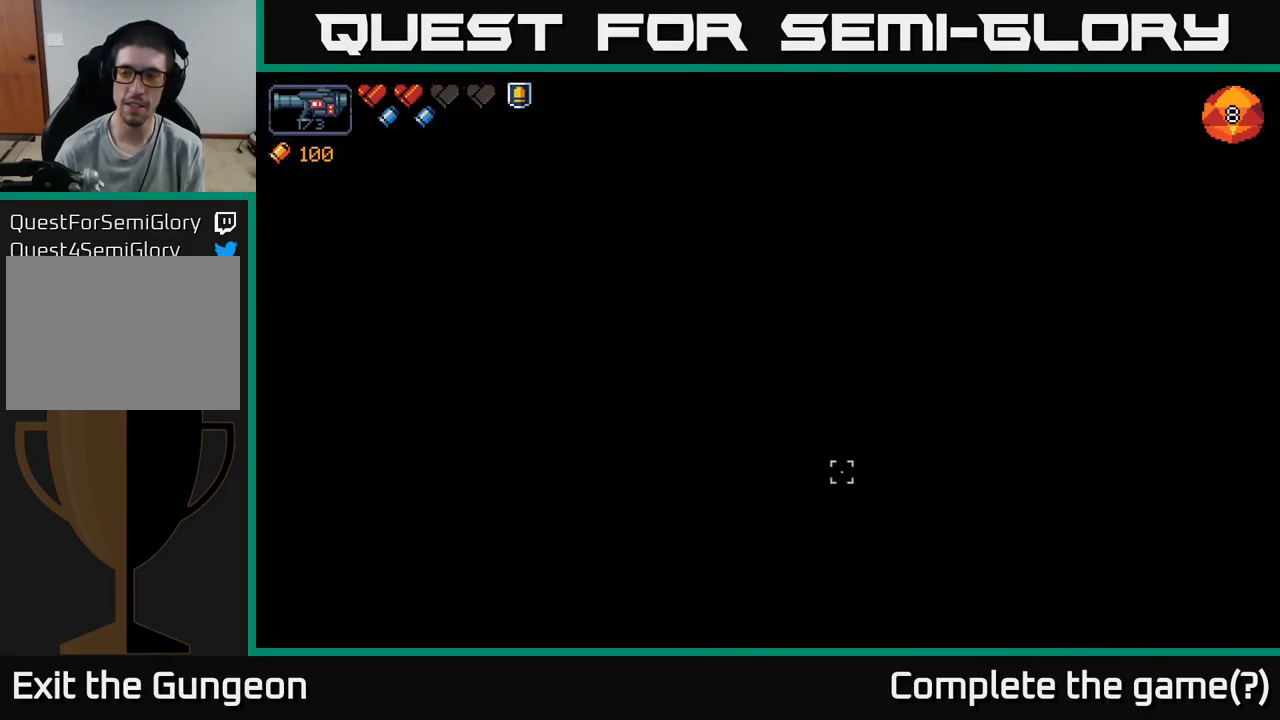
{"buttons": [], "left_stick": "center", "right_stick": "up-right", "events": []}
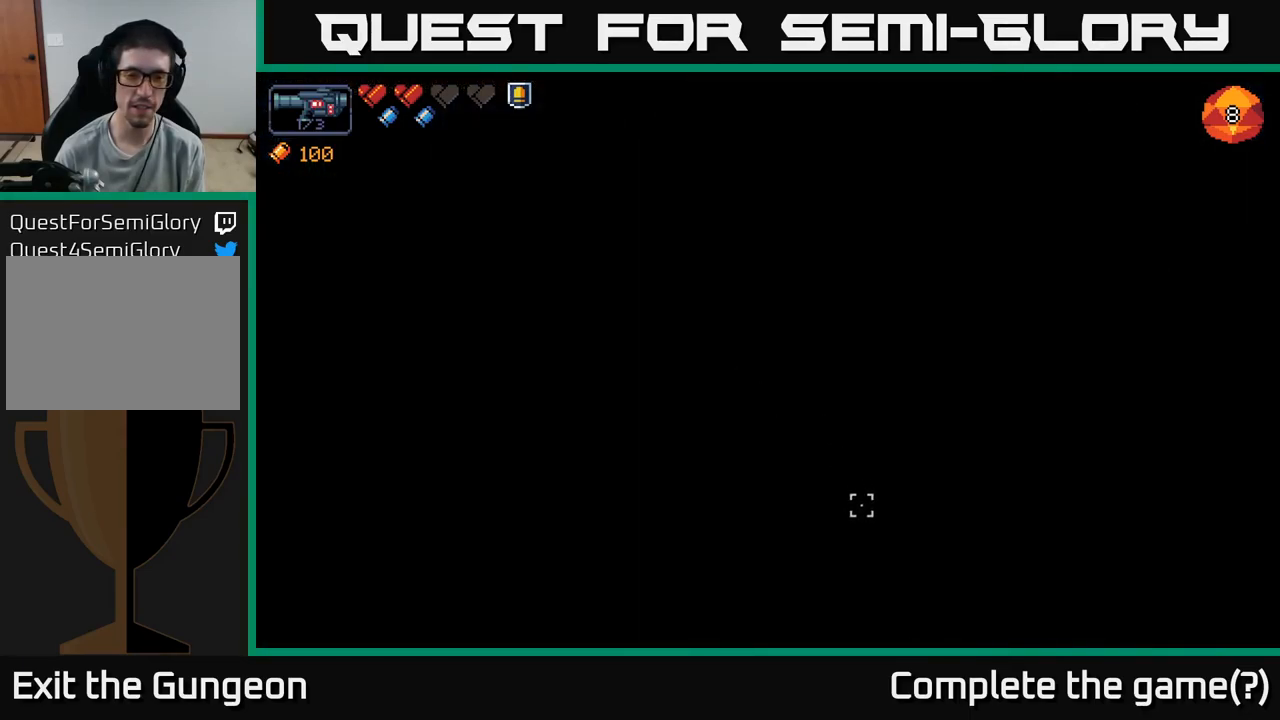
{"buttons": [], "left_stick": "center", "right_stick": "up-right", "events": []}
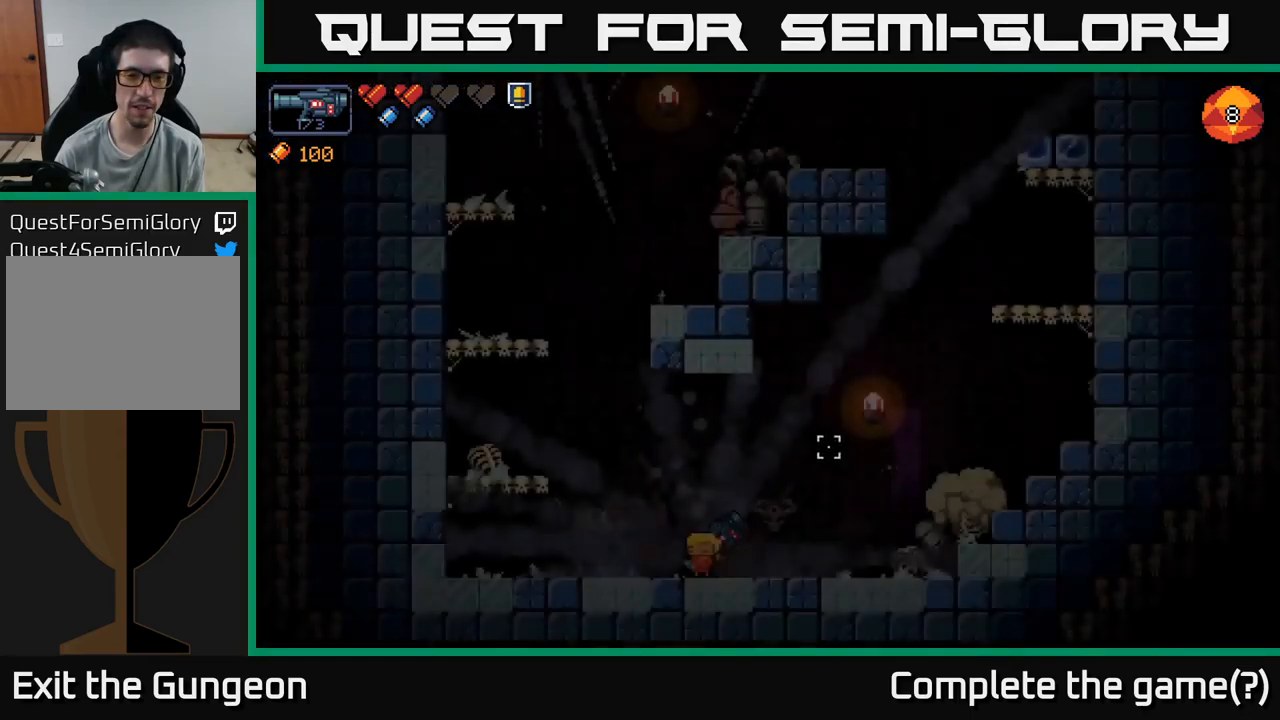
{"buttons": [], "left_stick": "right", "right_stick": "right", "events": [[400, "left_stick", "right"], [484, "right_stick", "right"]]}
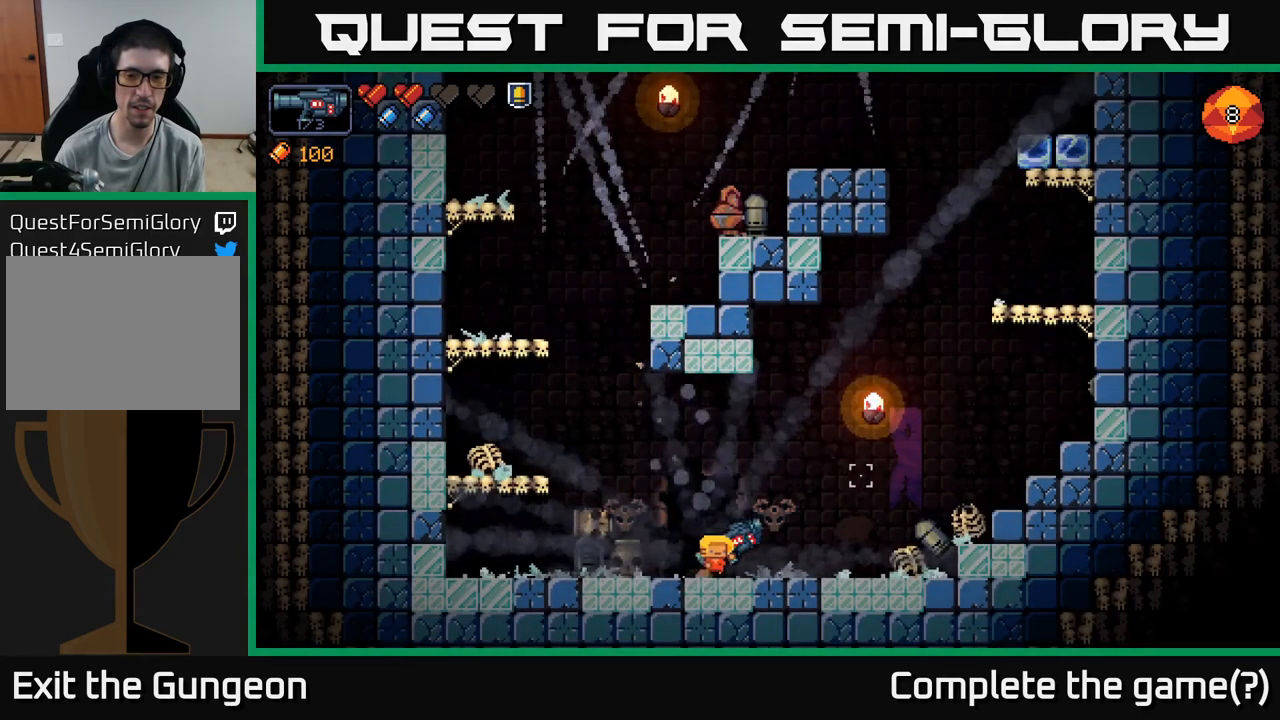
{"buttons": [], "left_stick": "center", "right_stick": "up-right", "events": [[117, "left_stick", "center"], [234, "right_stick", "up-right"]]}
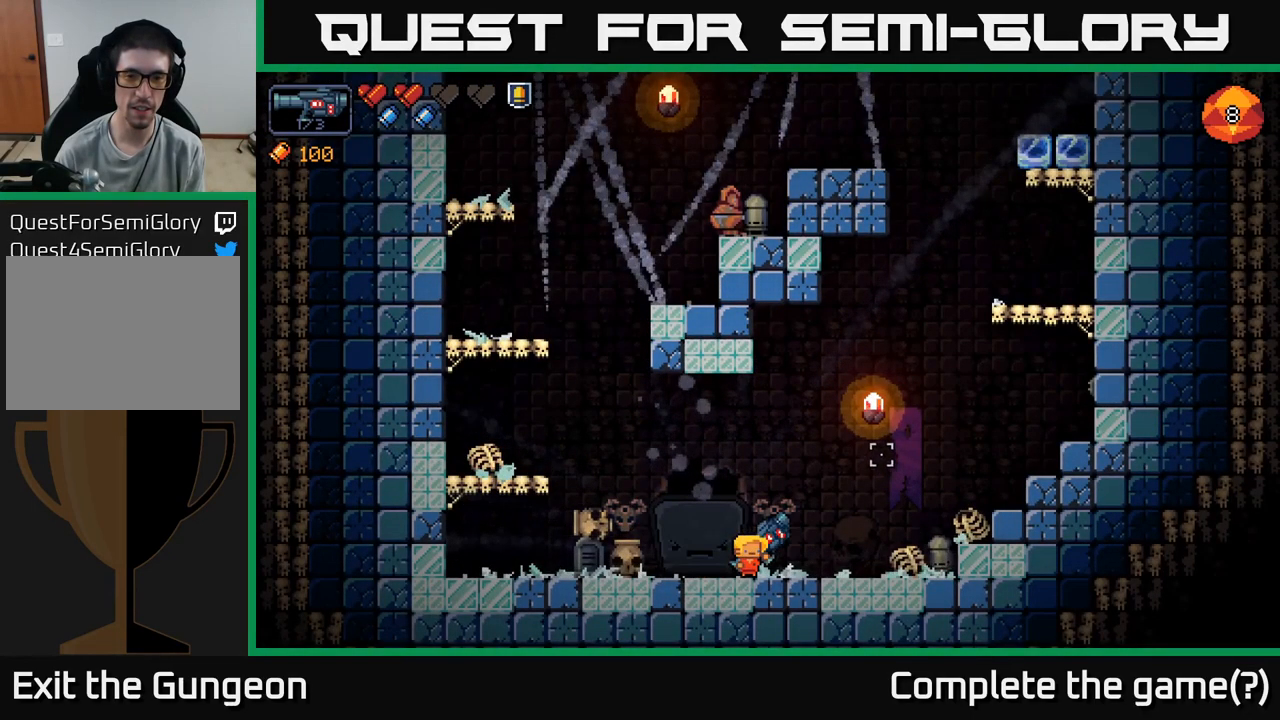
{"buttons": [], "left_stick": "right", "right_stick": "up", "events": [[17, "left_stick", "left"], [184, "left_stick", "center"], [300, "left_stick", "right"], [384, "right_stick", "up"]]}
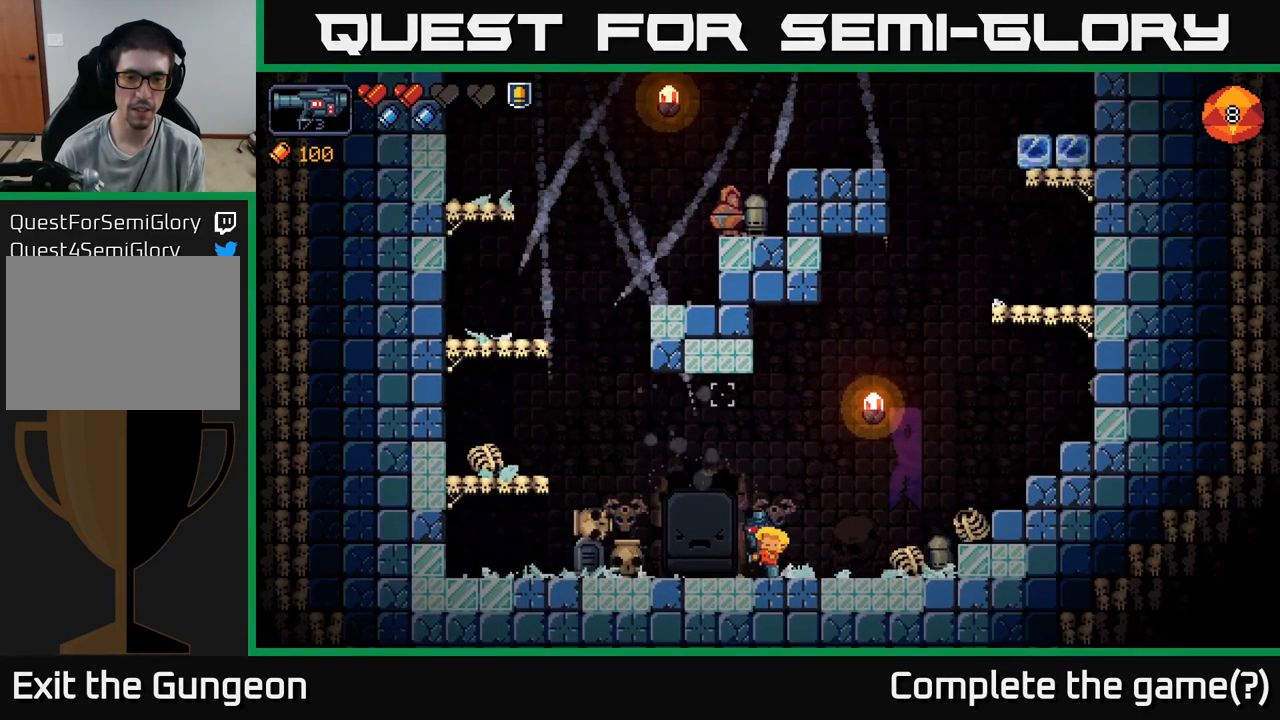
{"buttons": [], "left_stick": "center", "right_stick": "up-right", "events": [[117, "left_stick", "center"], [167, "right_stick", "up-right"], [217, "left_stick", "left"], [384, "left_stick", "center"]]}
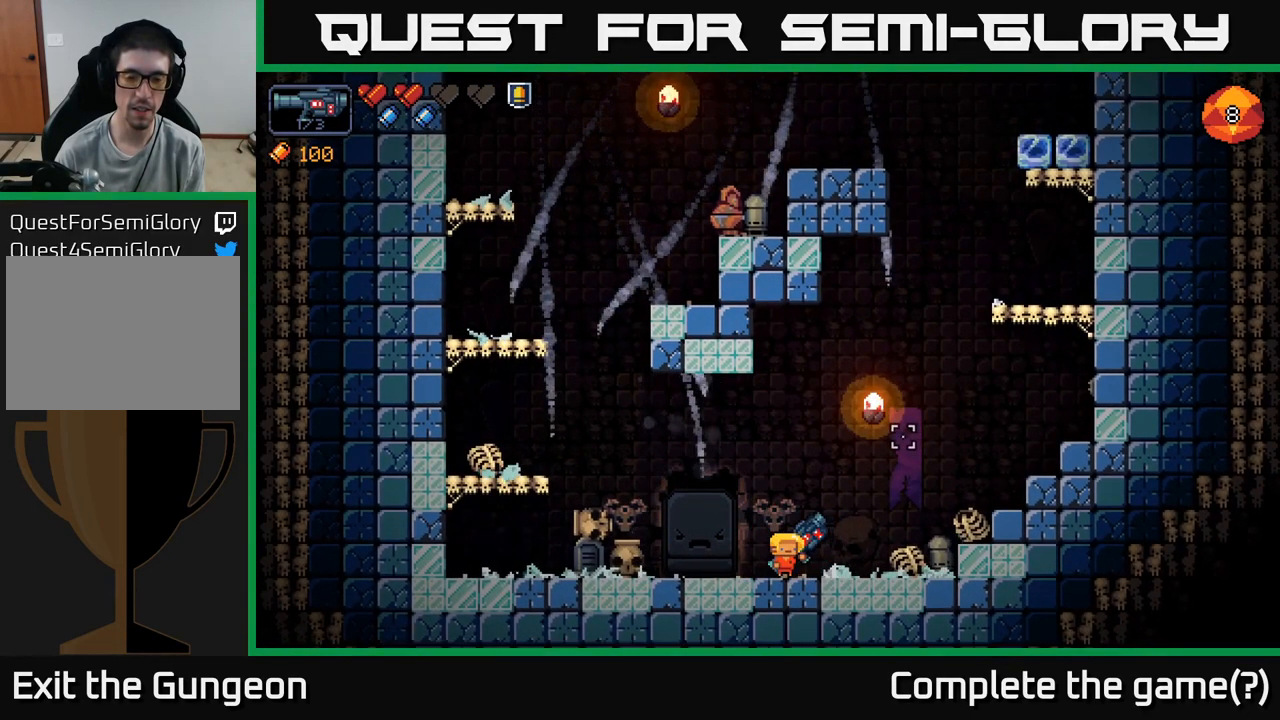
{"buttons": [], "left_stick": "center", "right_stick": "up-left", "events": [[500, "right_stick", "up-left"]]}
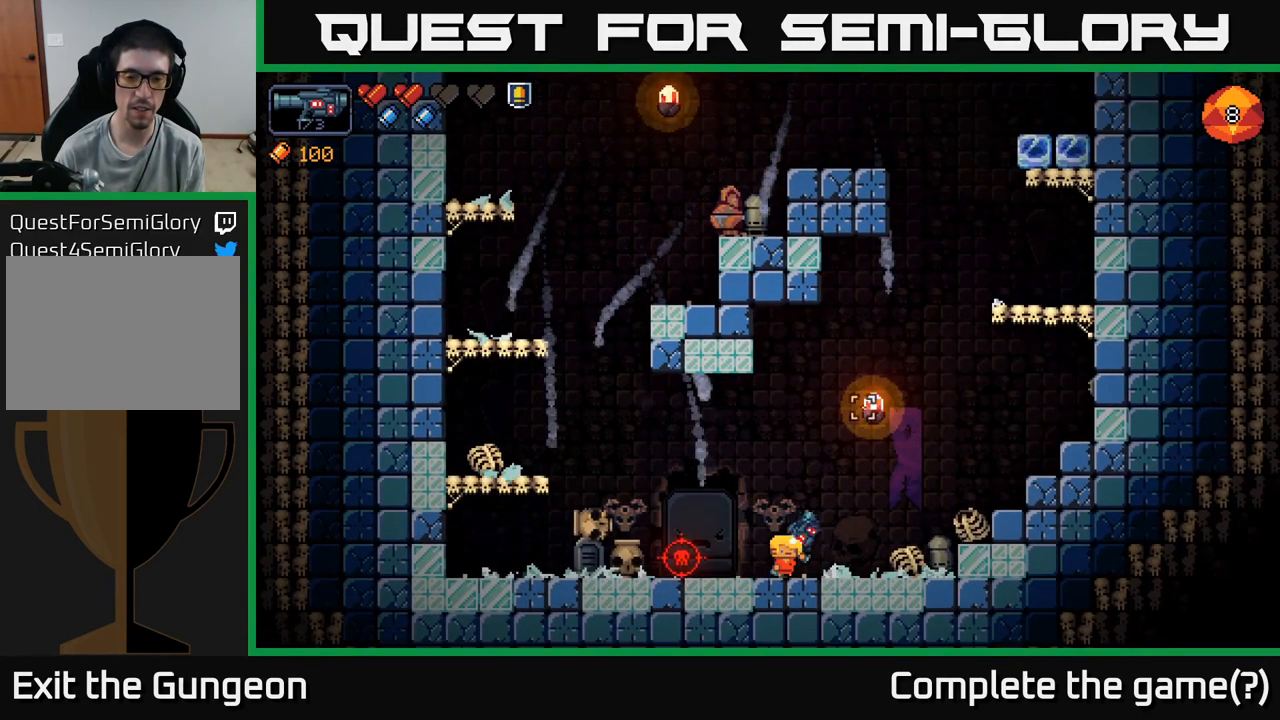
{"buttons": ["R2"], "left_stick": "right", "right_stick": "left", "events": [[50, "left_stick", "right"], [67, "right_stick", "left"], [317, "A", "down"], [467, "A", "up"], [484, "R2", "down"]]}
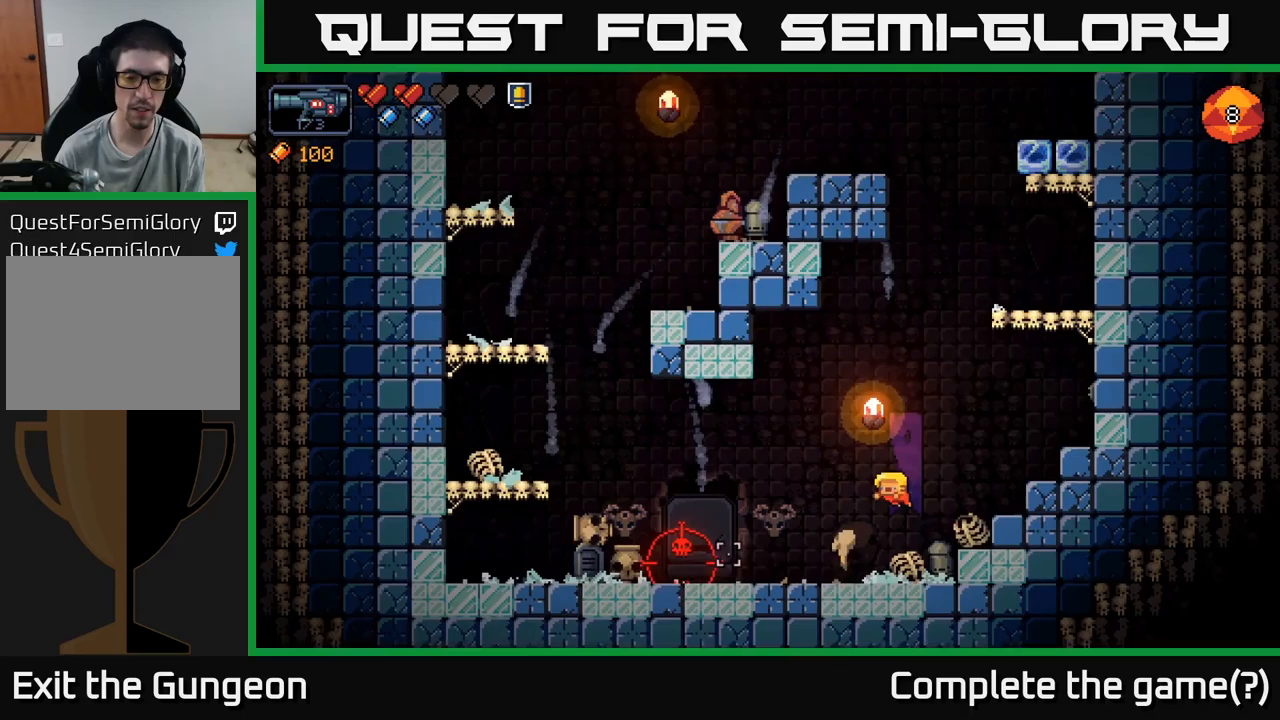
{"buttons": [], "left_stick": "center", "right_stick": "left", "events": [[183, "R2", "up"], [433, "left_stick", "center"]]}
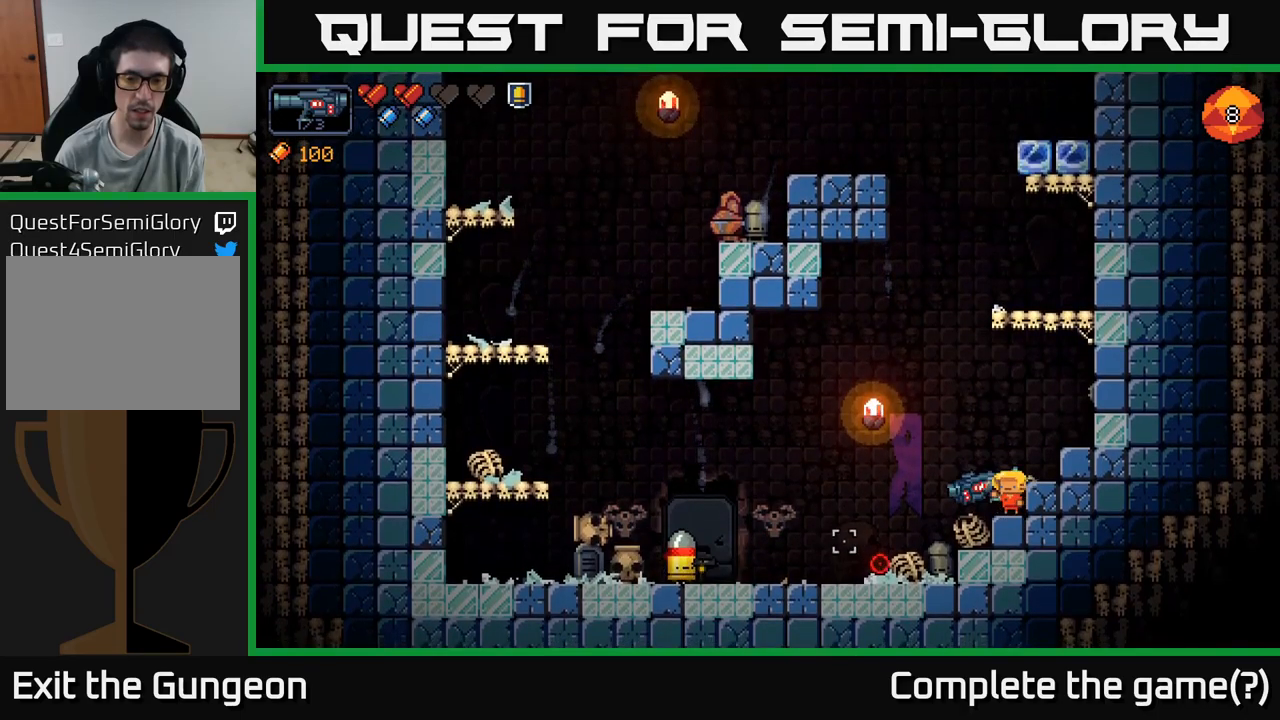
{"buttons": [], "left_stick": "center", "right_stick": "left", "events": [[150, "R2", "down"], [267, "R2", "up"]]}
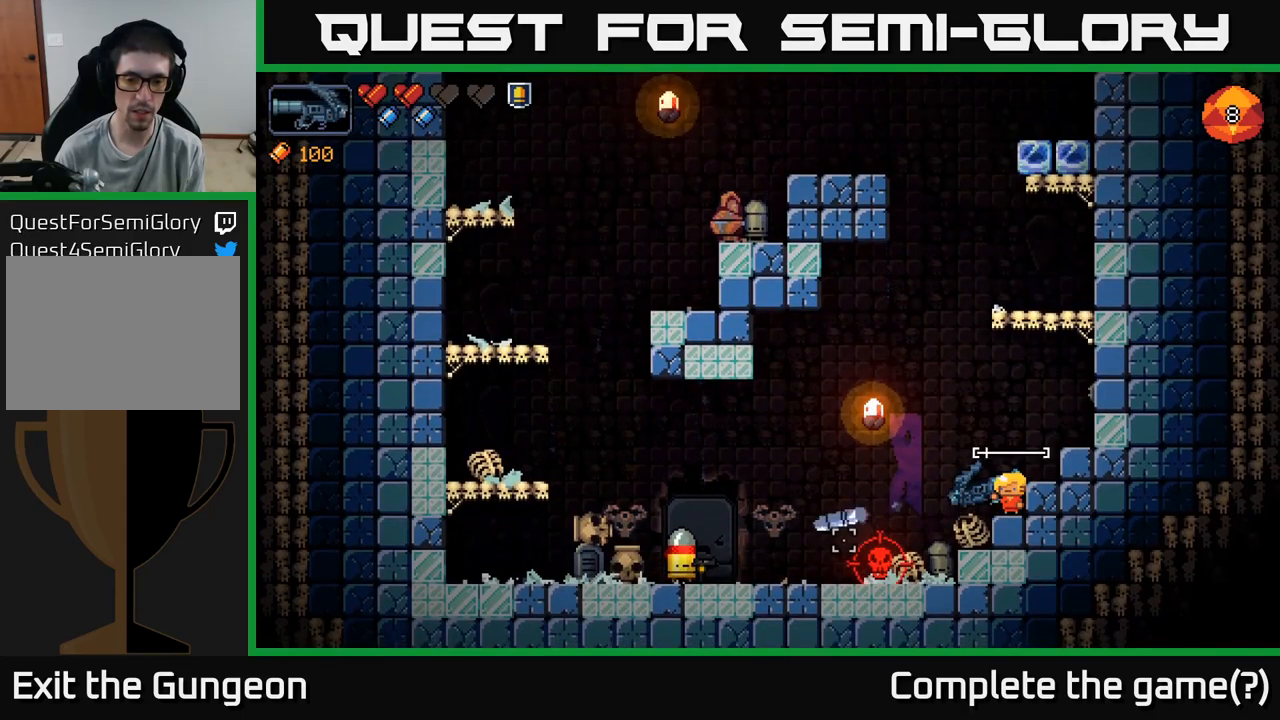
{"buttons": [], "left_stick": "center", "right_stick": "left", "events": []}
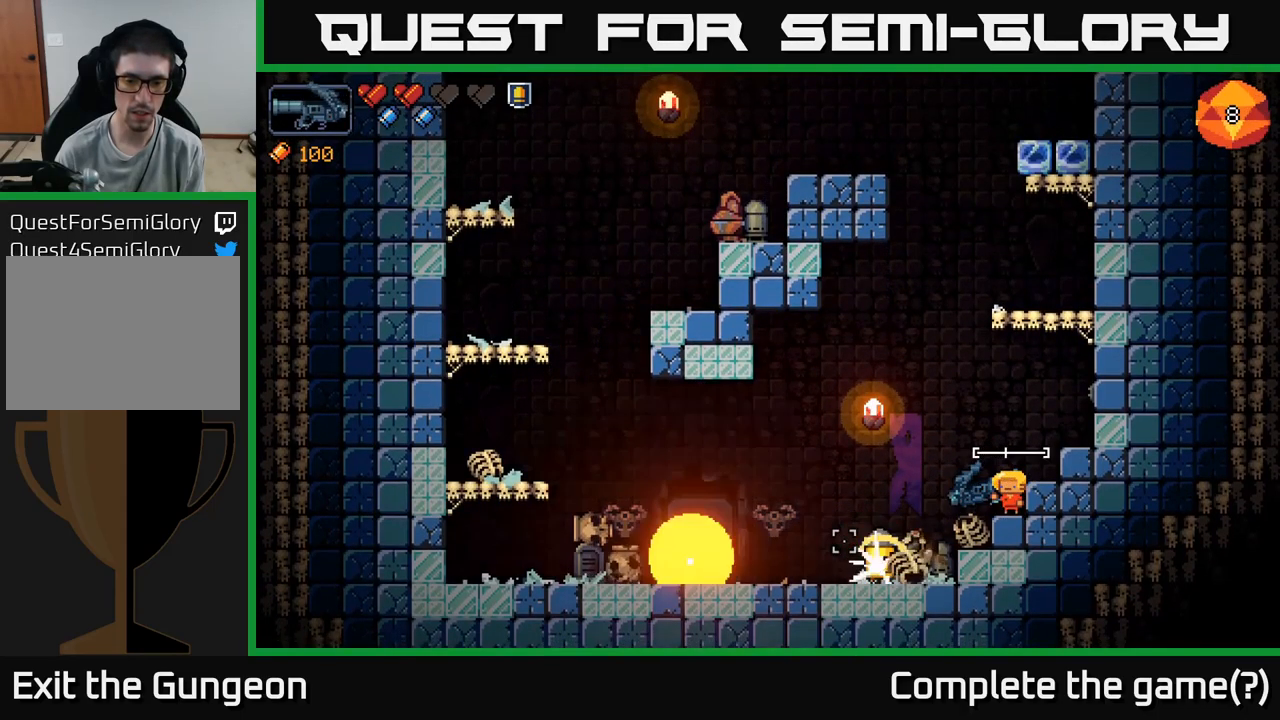
{"buttons": [], "left_stick": "left", "right_stick": "down", "events": [[167, "left_stick", "left"], [200, "A", "down"], [250, "right_stick", "down-left"], [350, "right_stick", "down"], [417, "A", "up"]]}
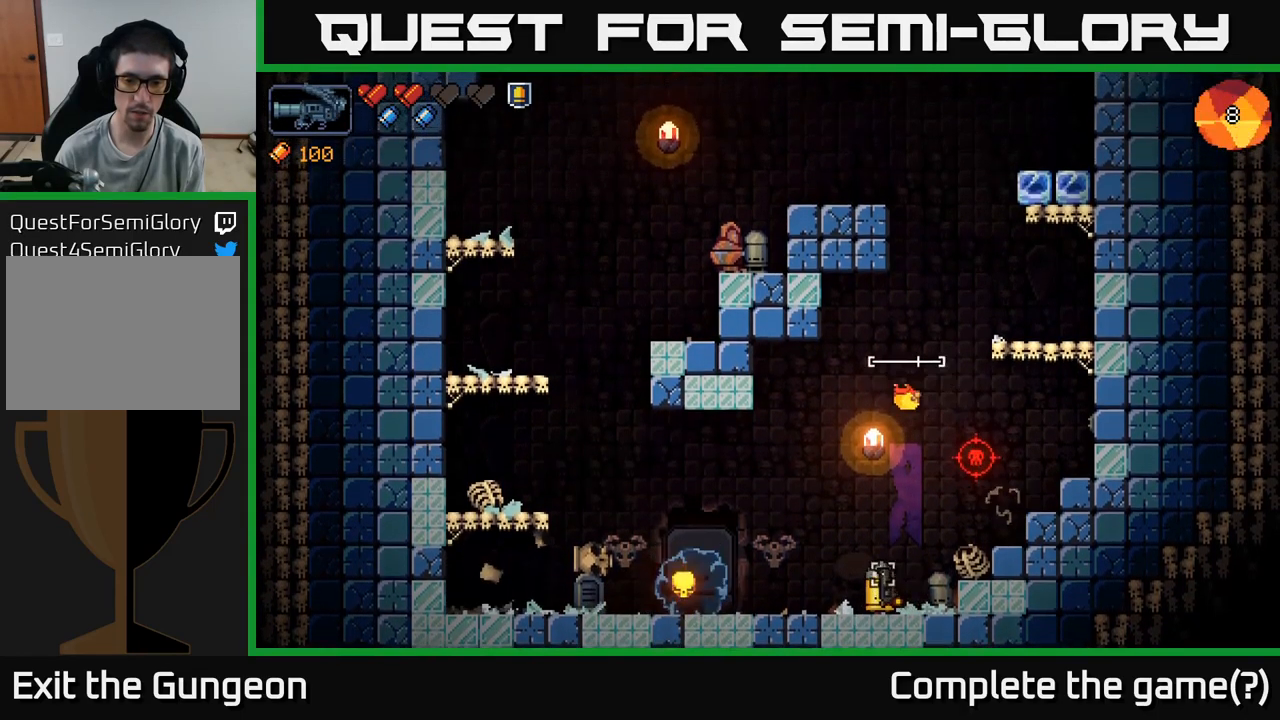
{"buttons": [], "left_stick": "left", "right_stick": "right", "events": [[250, "right_stick", "down-right"], [450, "right_stick", "right"]]}
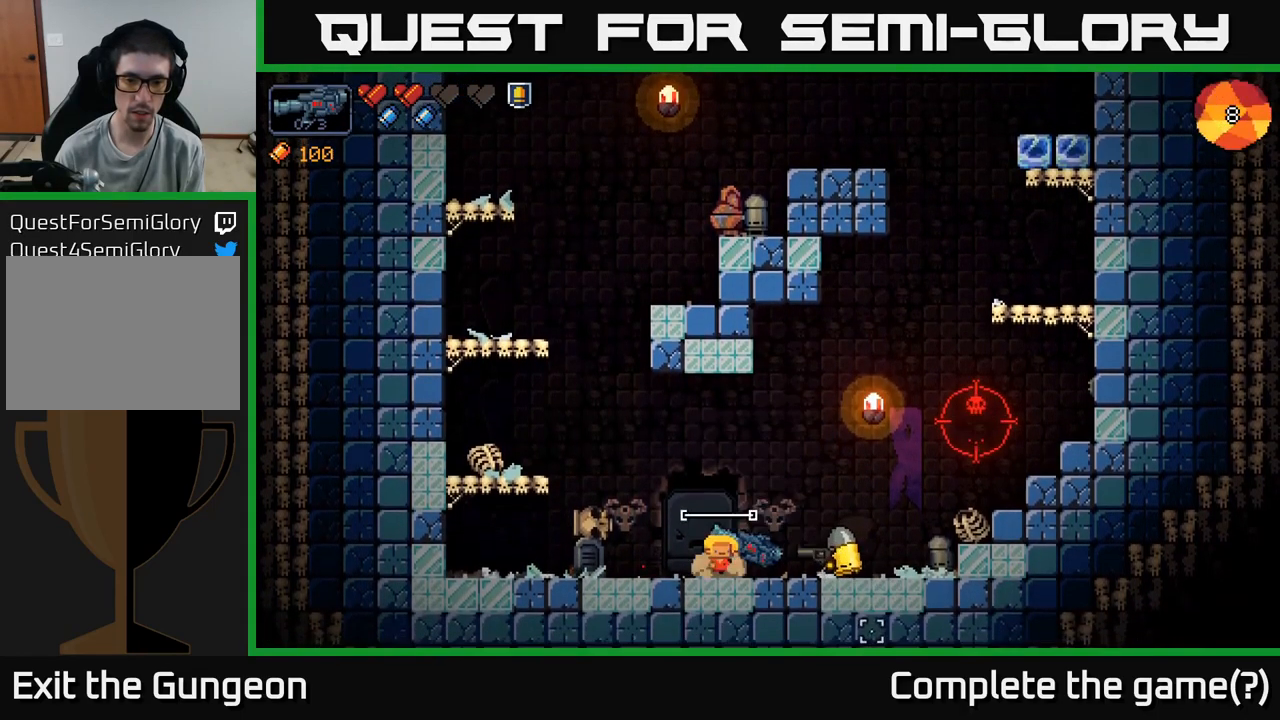
{"buttons": [], "left_stick": "left", "right_stick": "right", "events": [[133, "A", "down"], [250, "A", "up"], [250, "R2", "down"], [383, "R2", "up"]]}
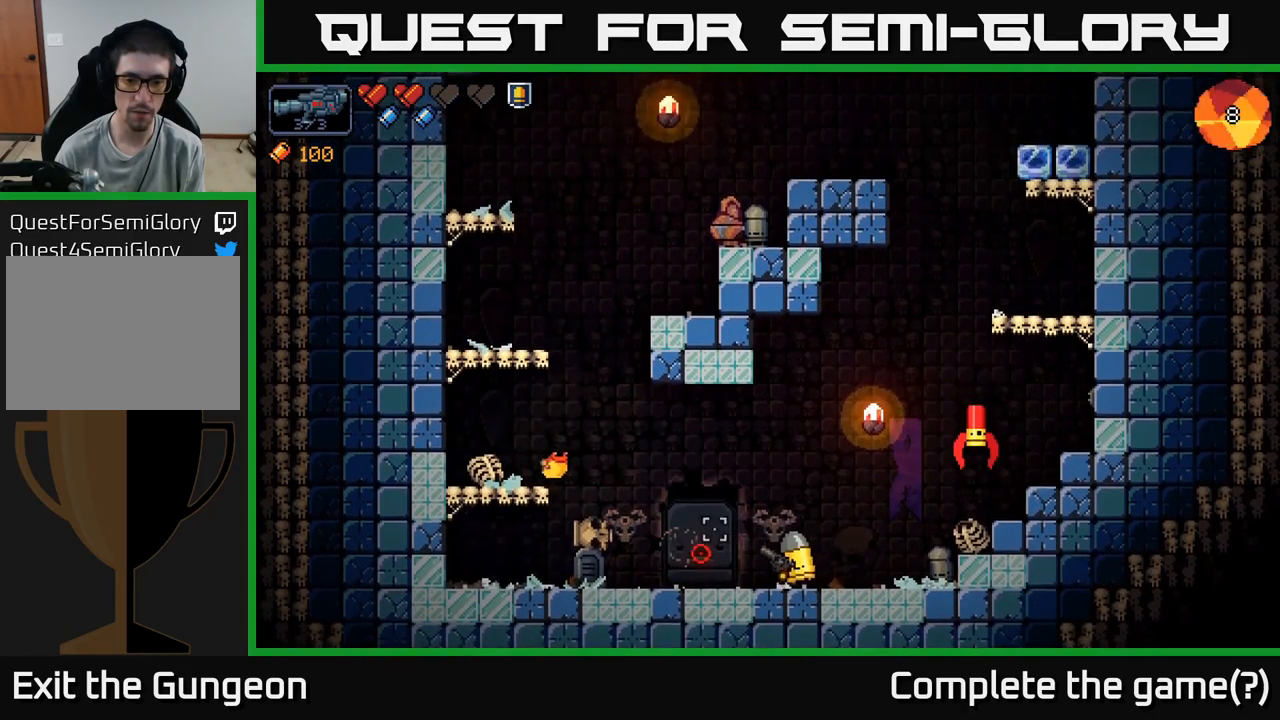
{"buttons": [], "left_stick": "center", "right_stick": "right", "events": [[200, "left_stick", "center"], [350, "R2", "down"], [500, "R2", "up"]]}
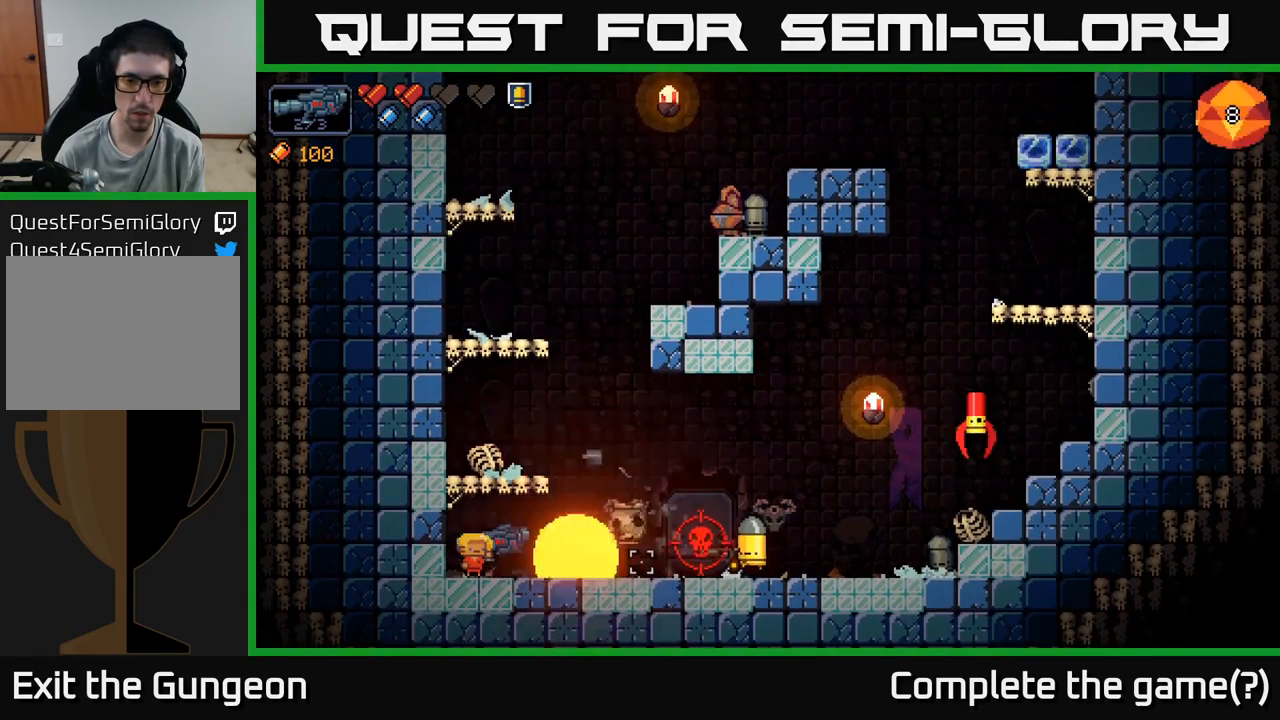
{"buttons": [], "left_stick": "center", "right_stick": "right", "events": []}
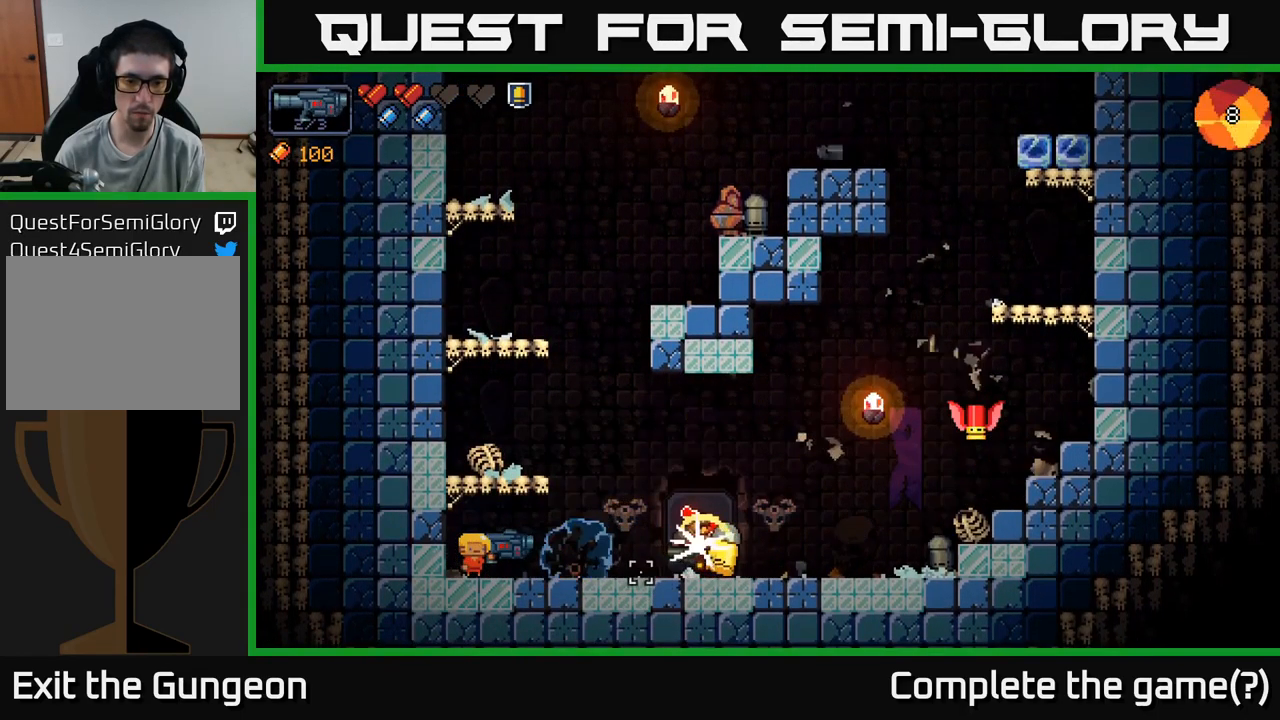
{"buttons": [], "left_stick": "center", "right_stick": "right", "events": [[133, "A", "down"], [367, "A", "up"]]}
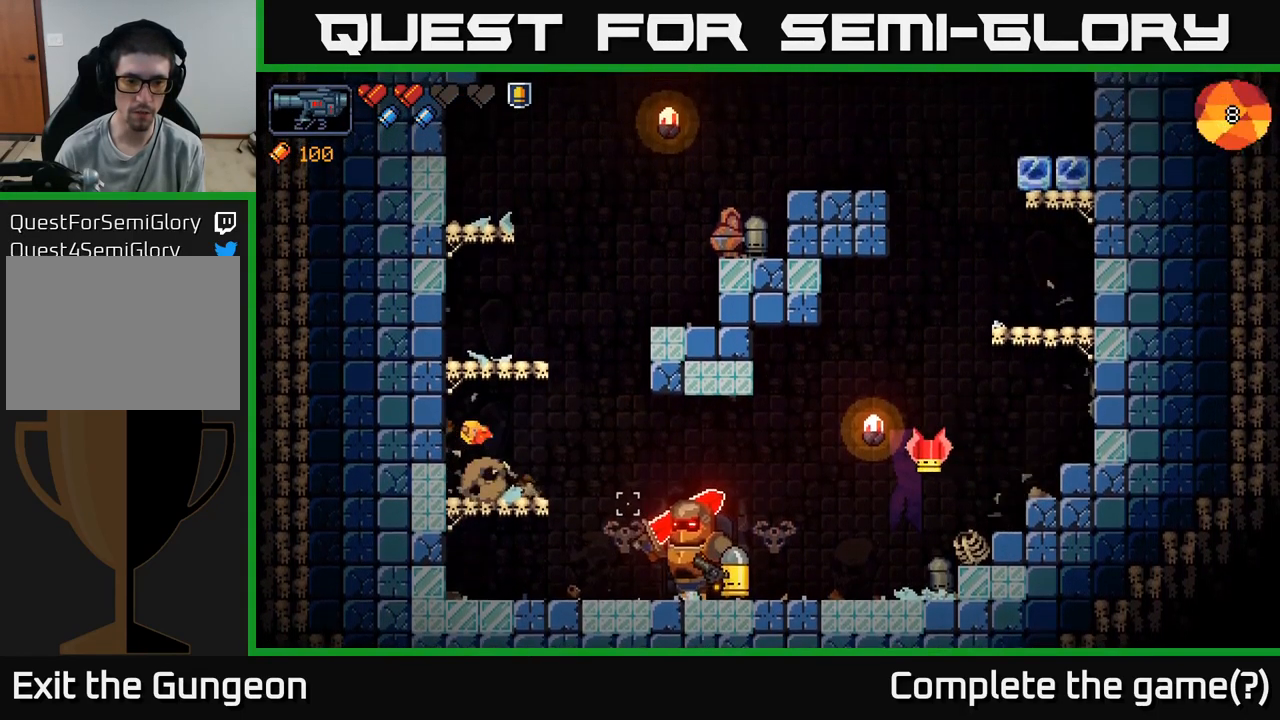
{"buttons": [], "left_stick": "center", "right_stick": "right", "events": [[400, "R2", "down"], [483, "R2", "up"]]}
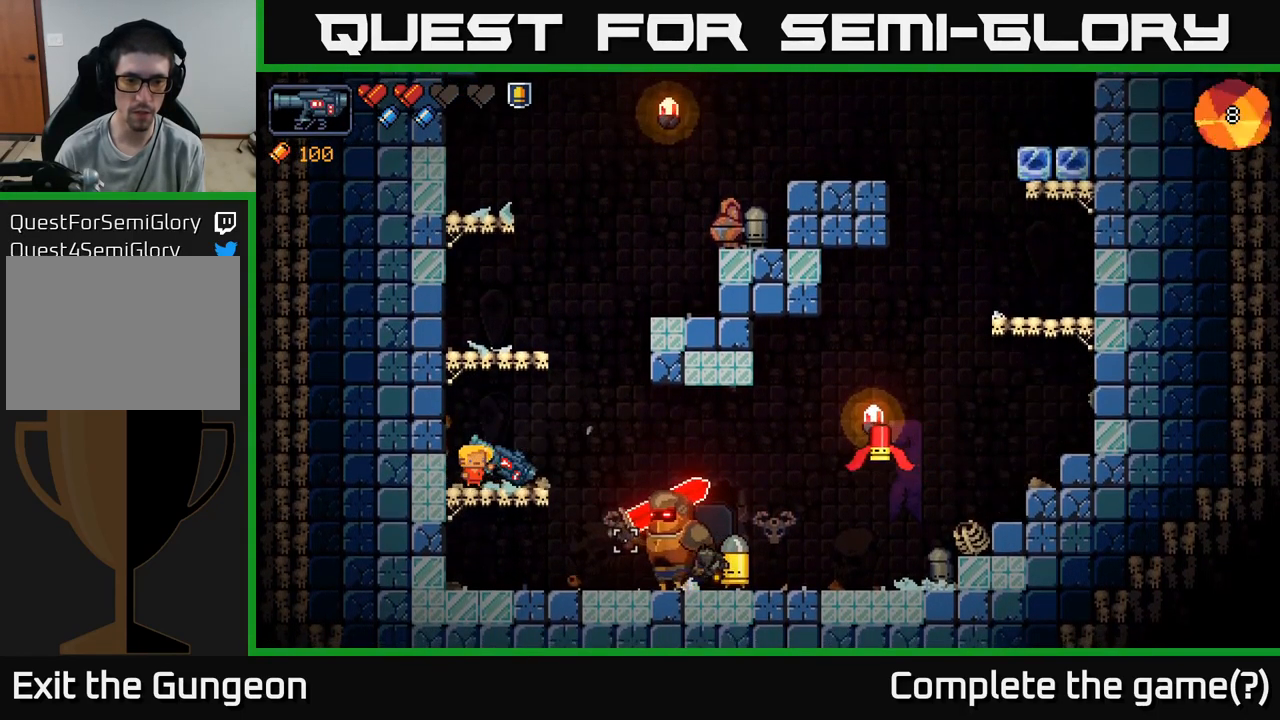
{"buttons": [], "left_stick": "center", "right_stick": "down-right", "events": [[216, "R2", "down"], [299, "R2", "up"], [316, "right_stick", "down-right"], [466, "R2", "down"], [499, "R2", "up"]]}
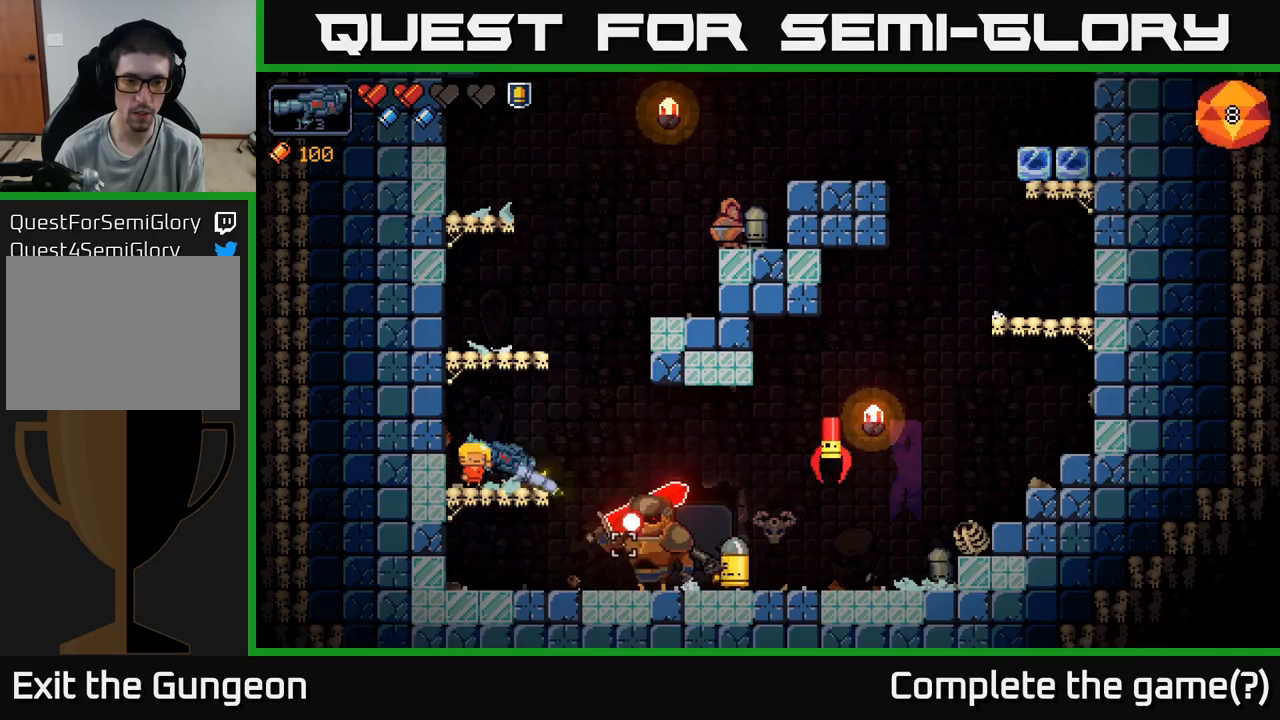
{"buttons": ["A"], "left_stick": "center", "right_stick": "down-right", "events": [[50, "R2", "down"], [117, "R2", "up"], [150, "A", "down"]]}
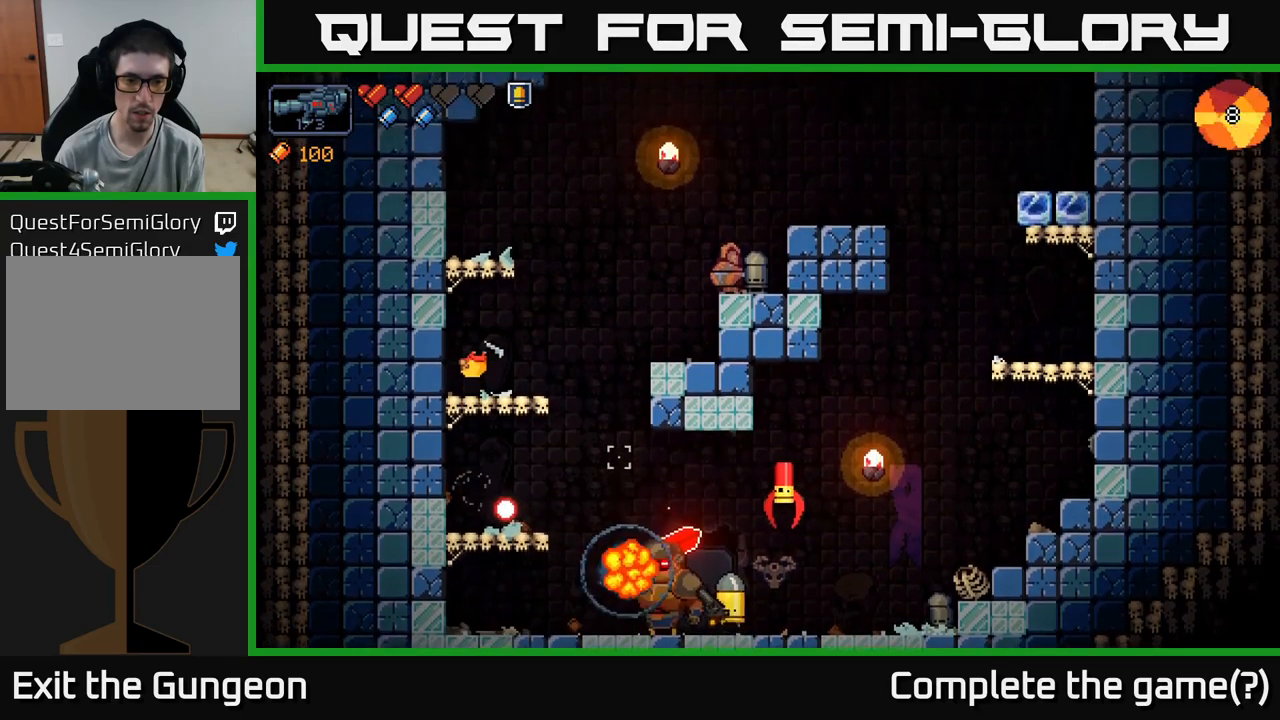
{"buttons": [], "left_stick": "center", "right_stick": "down-right", "events": [[50, "left_stick", "right"], [117, "A", "up"], [233, "left_stick", "left"], [333, "left_stick", "center"]]}
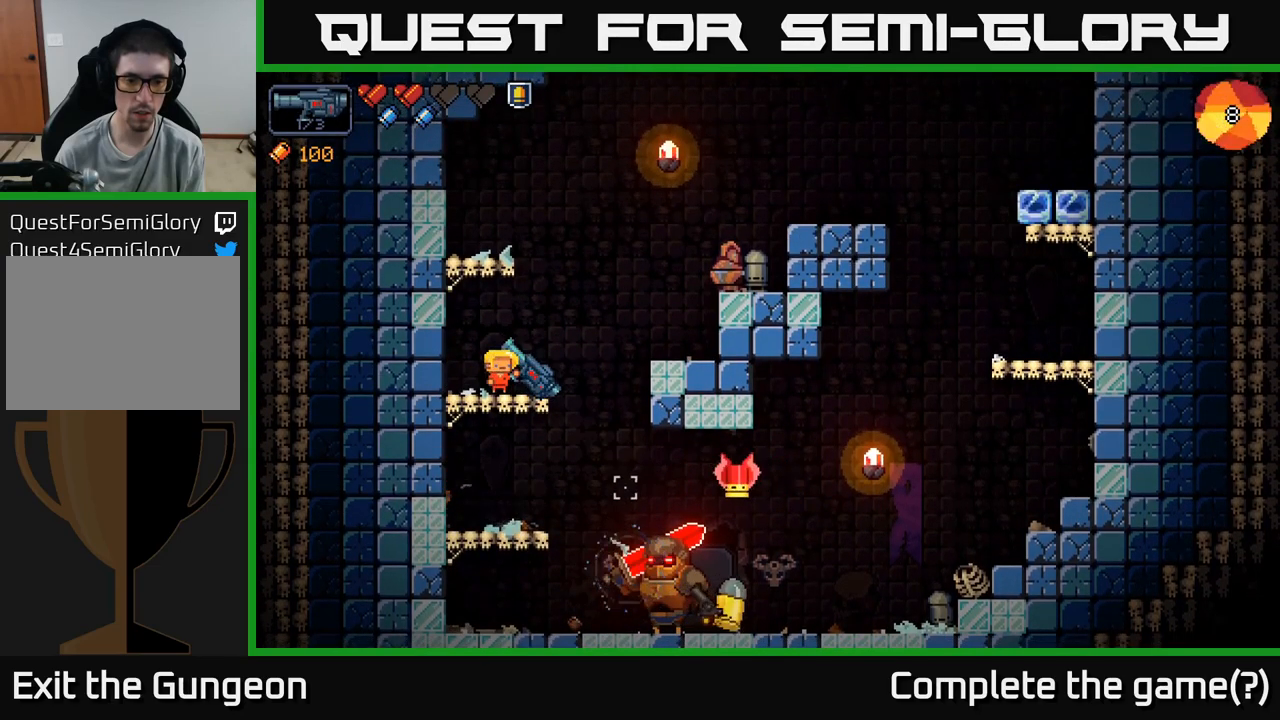
{"buttons": [], "left_stick": "center", "right_stick": "down-right", "events": []}